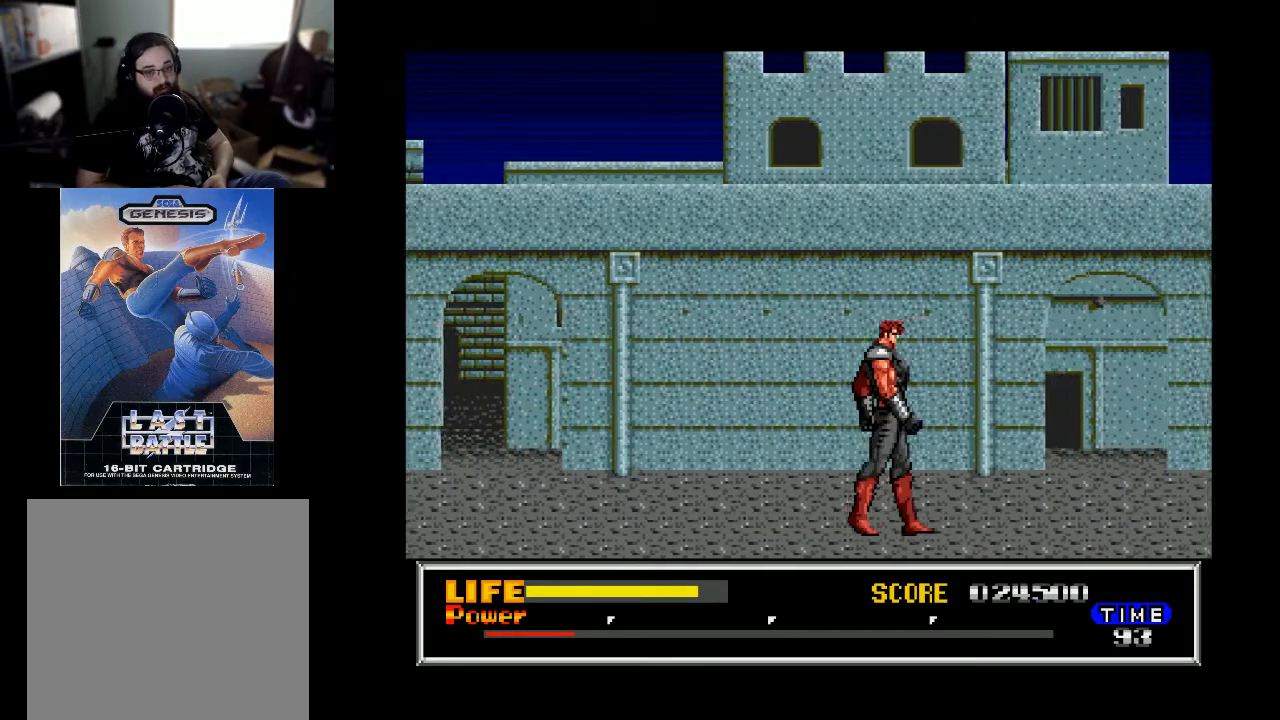
Gameplay with a controller (Xbox layout); each line is a JSON object with the inputs held at the frame after it. "events" lists button and stick changes between this image and that frame as [ms after this image, input, new state], when the widget could be followed in between. Not read: left_stick.
{"buttons": ["DPAD_RIGHT"], "right_stick": "center", "events": []}
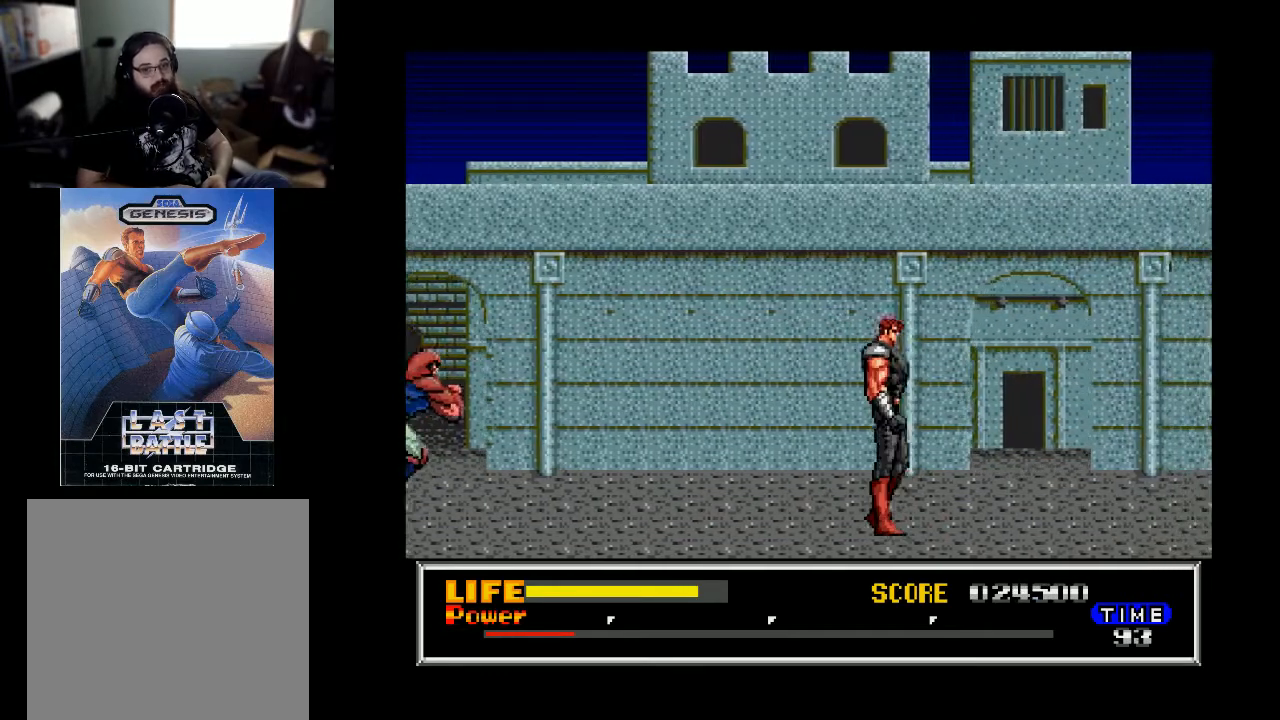
{"buttons": ["DPAD_RIGHT"], "right_stick": "center", "events": []}
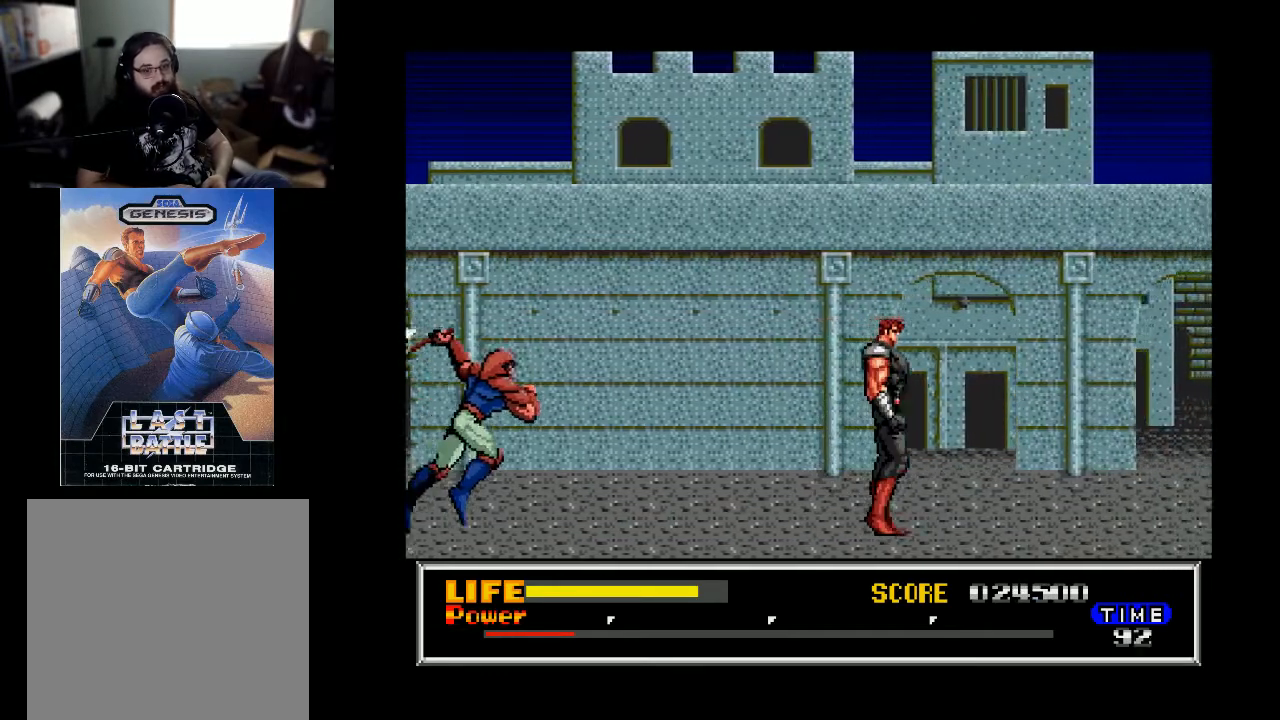
{"buttons": [], "right_stick": "center", "events": [[500, "DPAD_RIGHT", "up"]]}
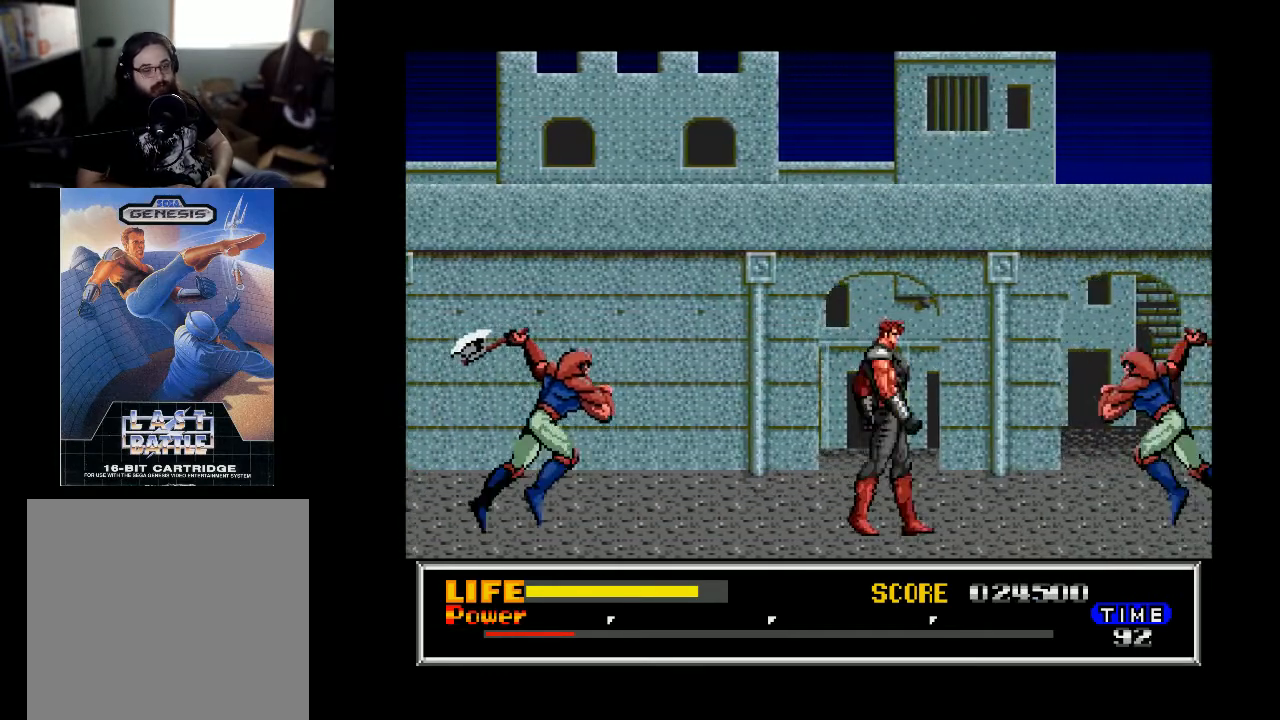
{"buttons": [], "right_stick": "center", "events": [[67, "DPAD_LEFT", "down"], [333, "DPAD_LEFT", "up"], [367, "X", "down"], [500, "X", "up"]]}
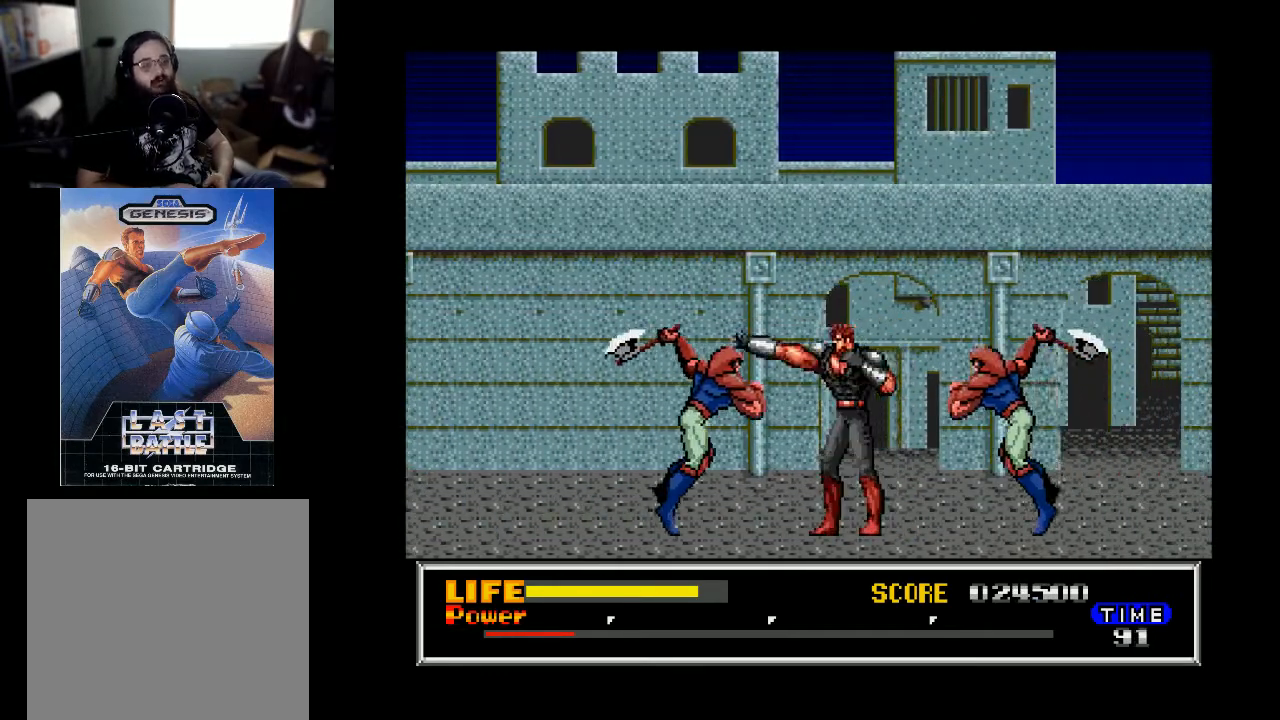
{"buttons": [], "right_stick": "center", "events": [[100, "DPAD_RIGHT", "down"], [200, "X", "down"], [300, "X", "up"], [333, "X", "down"], [400, "X", "up"], [433, "DPAD_RIGHT", "up"]]}
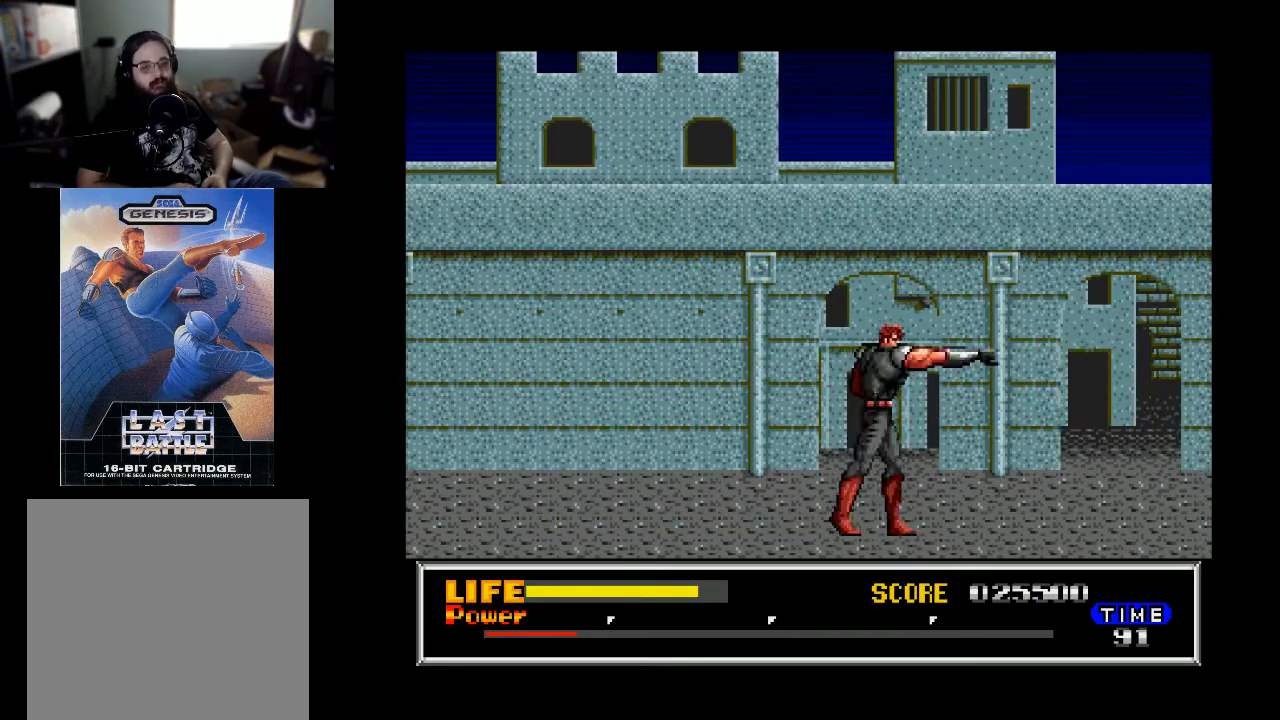
{"buttons": ["DPAD_RIGHT"], "right_stick": "center", "events": [[133, "DPAD_RIGHT", "down"]]}
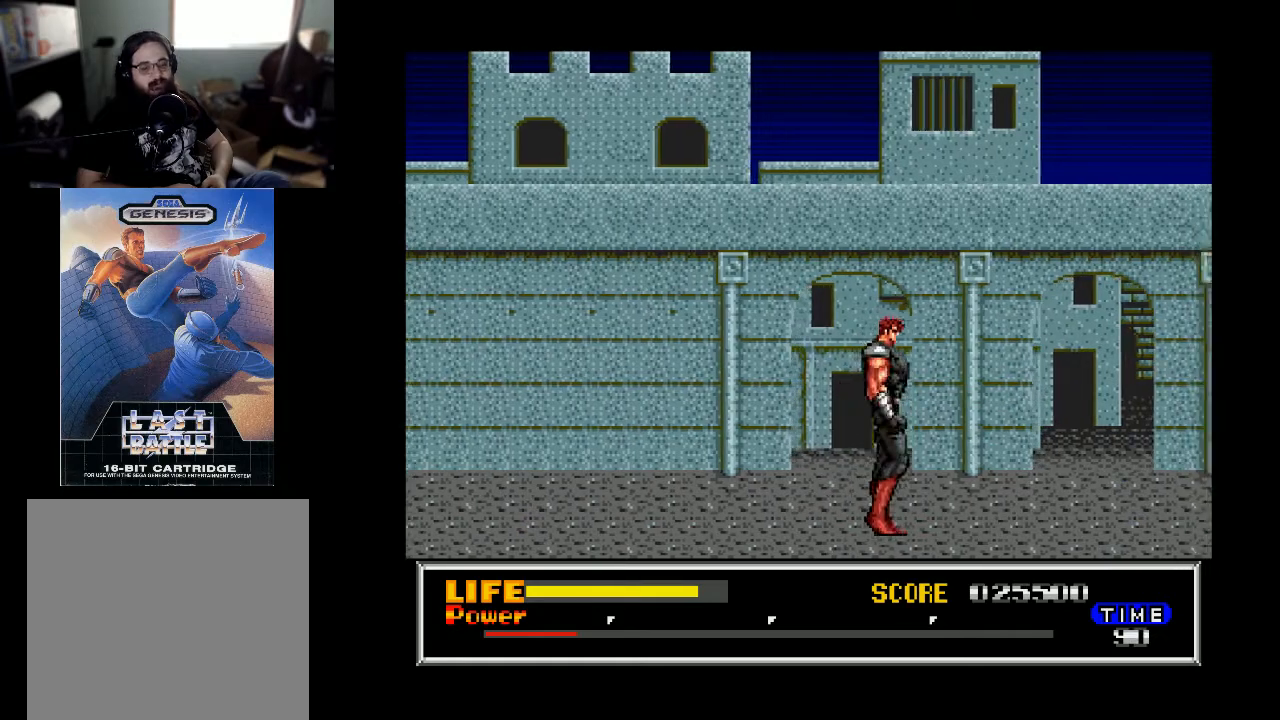
{"buttons": ["DPAD_RIGHT"], "right_stick": "center", "events": []}
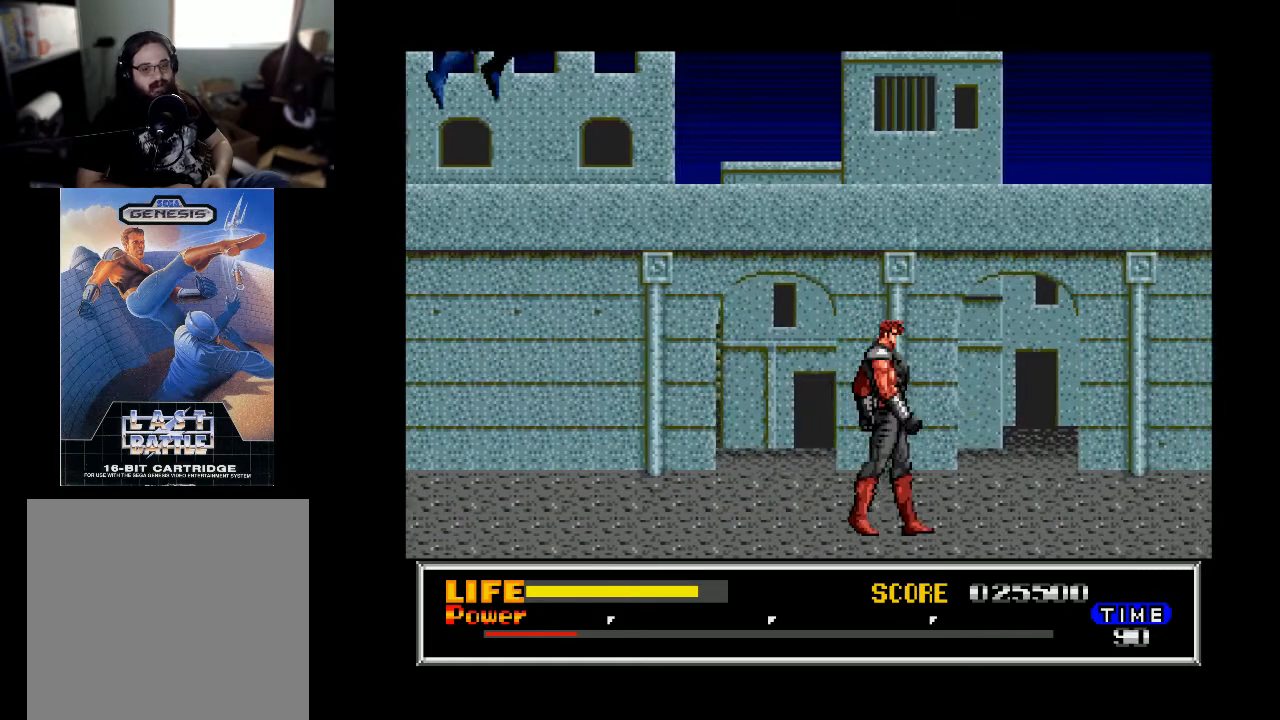
{"buttons": [], "right_stick": "center", "events": [[400, "DPAD_RIGHT", "up"]]}
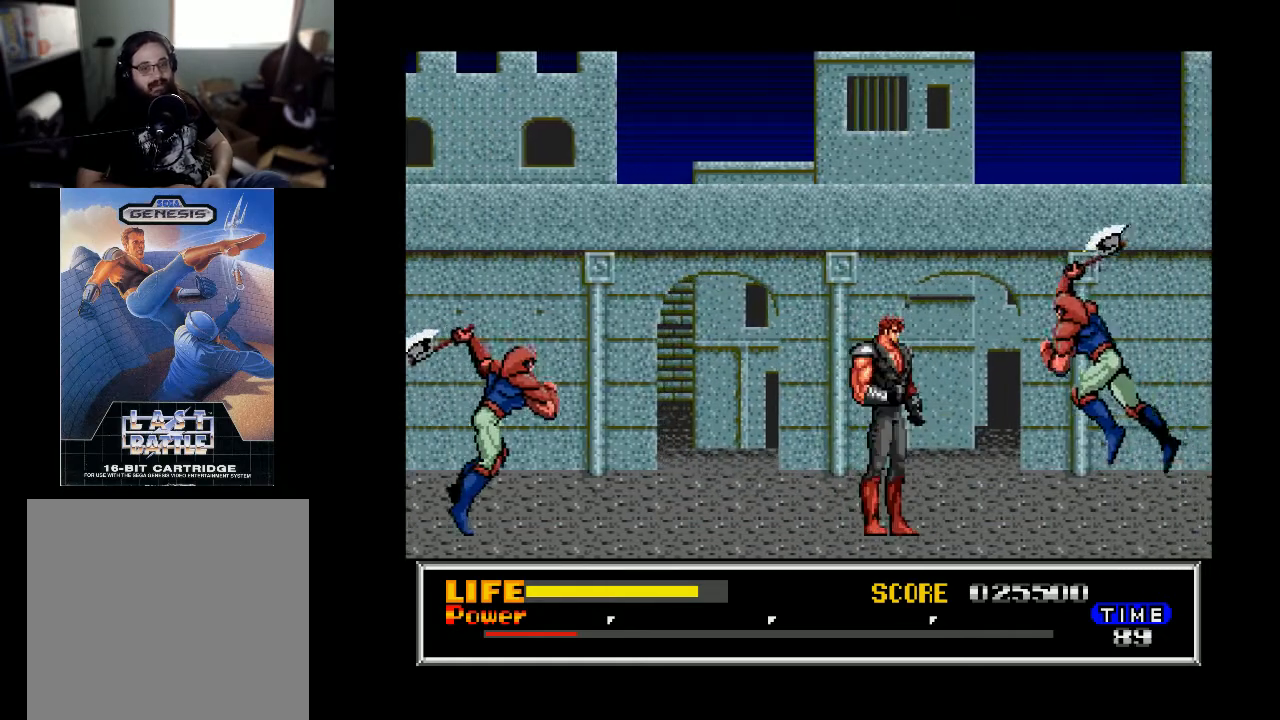
{"buttons": ["DPAD_LEFT"], "right_stick": "center", "events": [[67, "DPAD_RIGHT", "down"], [167, "X", "down"], [200, "DPAD_RIGHT", "up"], [267, "X", "up"], [467, "DPAD_LEFT", "down"]]}
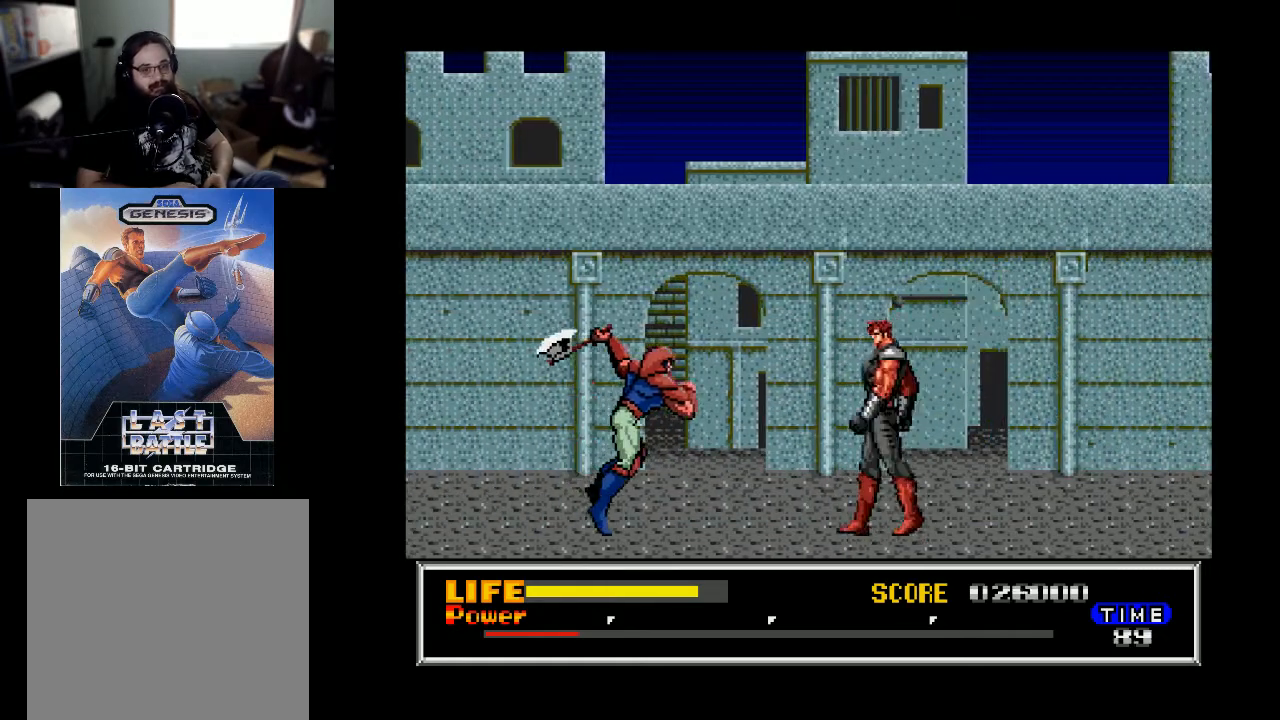
{"buttons": [], "right_stick": "center", "events": [[133, "X", "down"], [167, "DPAD_LEFT", "up"], [267, "X", "up"]]}
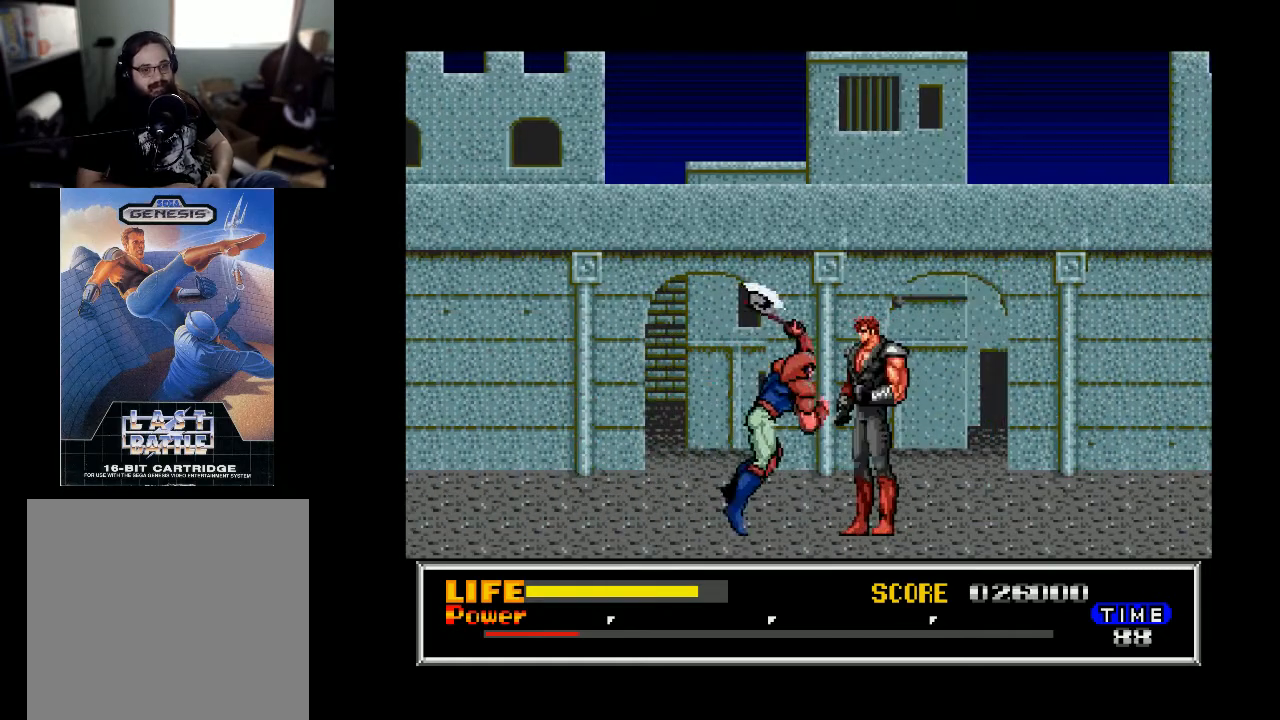
{"buttons": ["DPAD_RIGHT"], "right_stick": "center", "events": [[67, "X", "down"], [167, "X", "up"], [467, "DPAD_RIGHT", "down"]]}
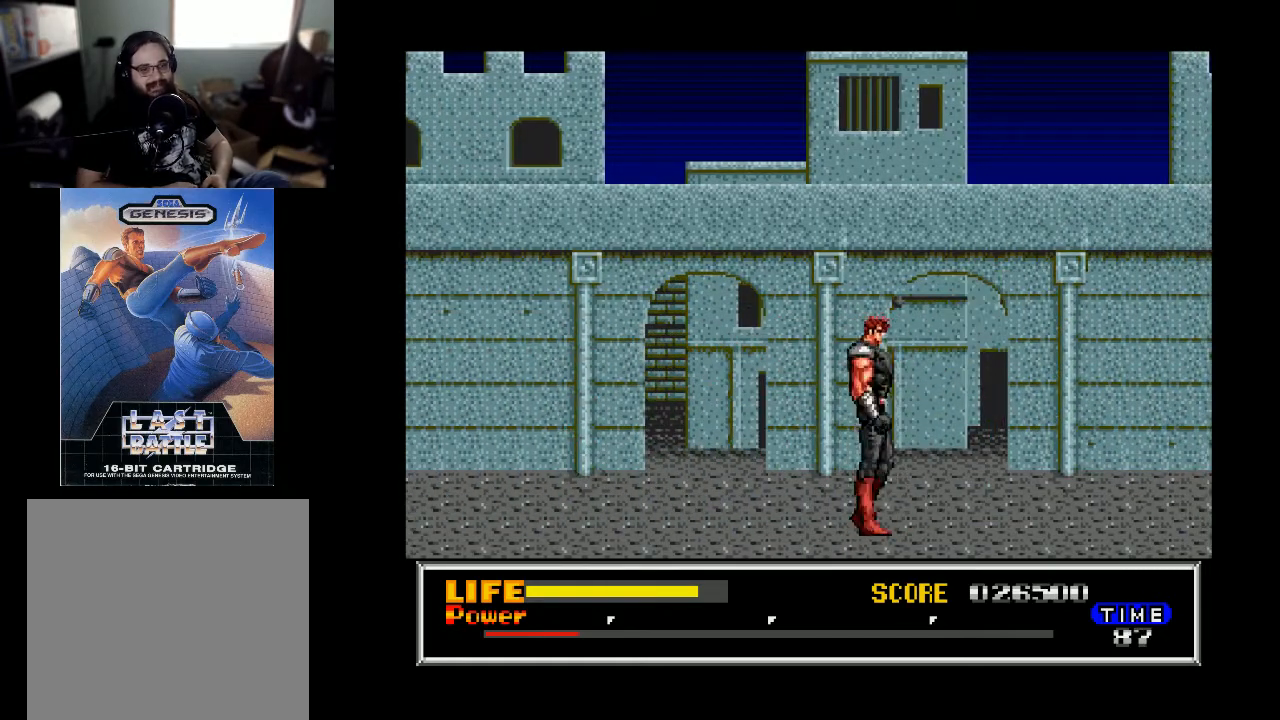
{"buttons": ["DPAD_RIGHT"], "right_stick": "center", "events": []}
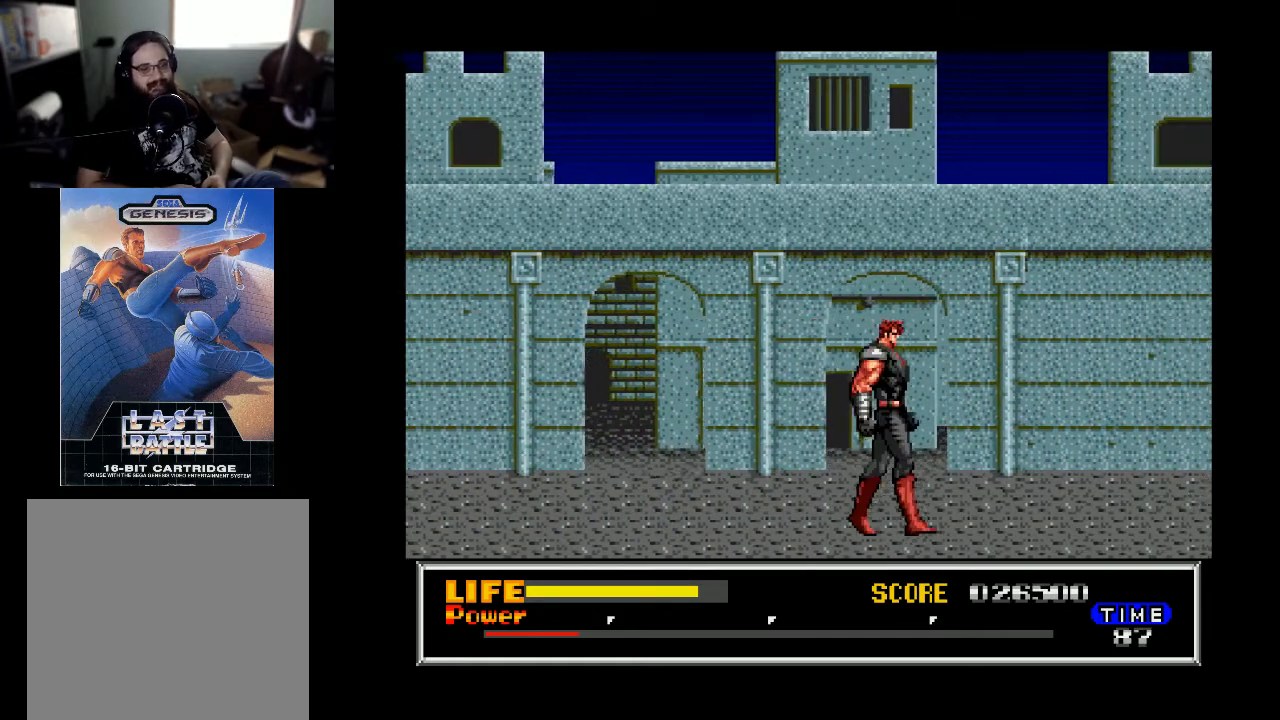
{"buttons": ["DPAD_RIGHT"], "right_stick": "center", "events": []}
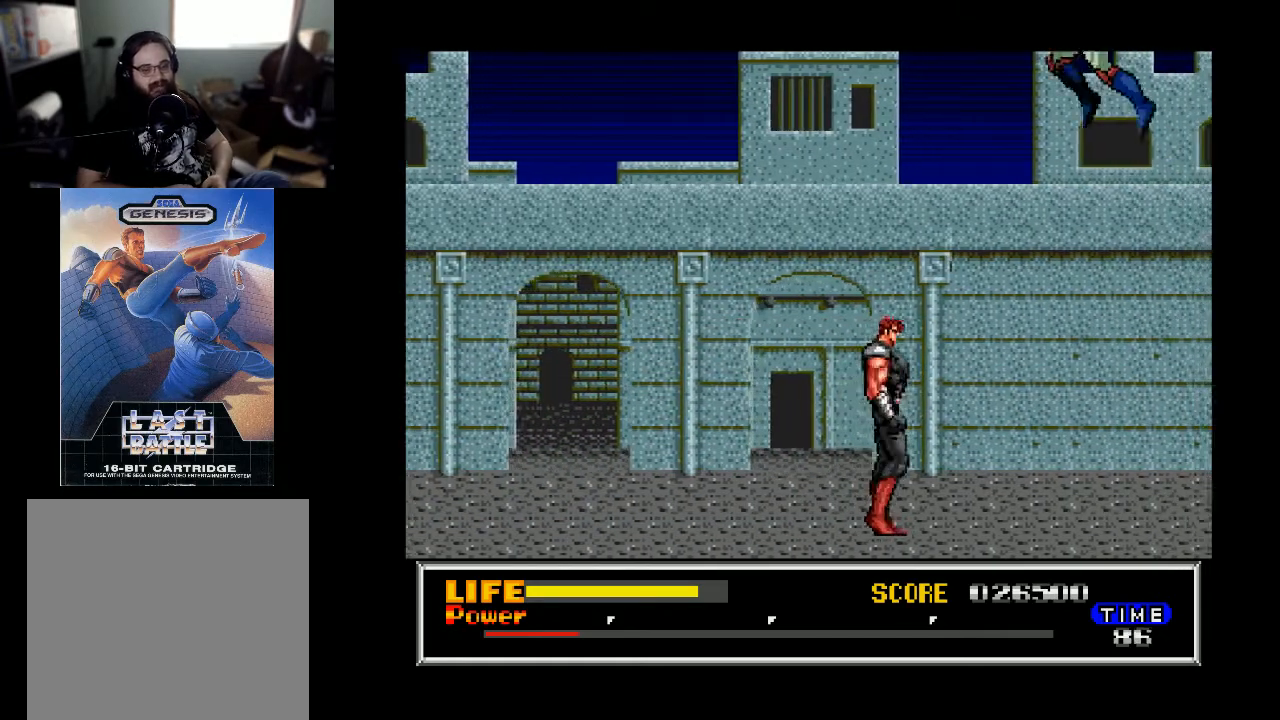
{"buttons": ["DPAD_RIGHT"], "right_stick": "center", "events": [[333, "X", "down"], [400, "X", "up"]]}
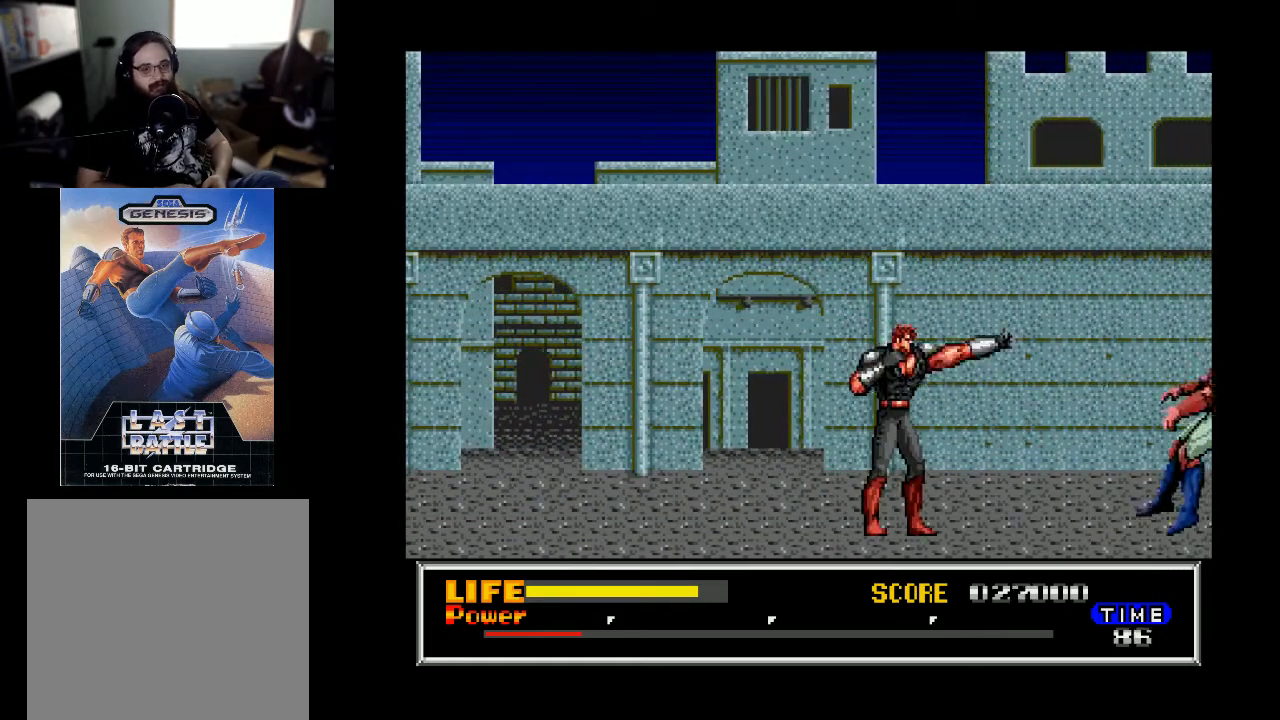
{"buttons": ["DPAD_RIGHT"], "right_stick": "center", "events": []}
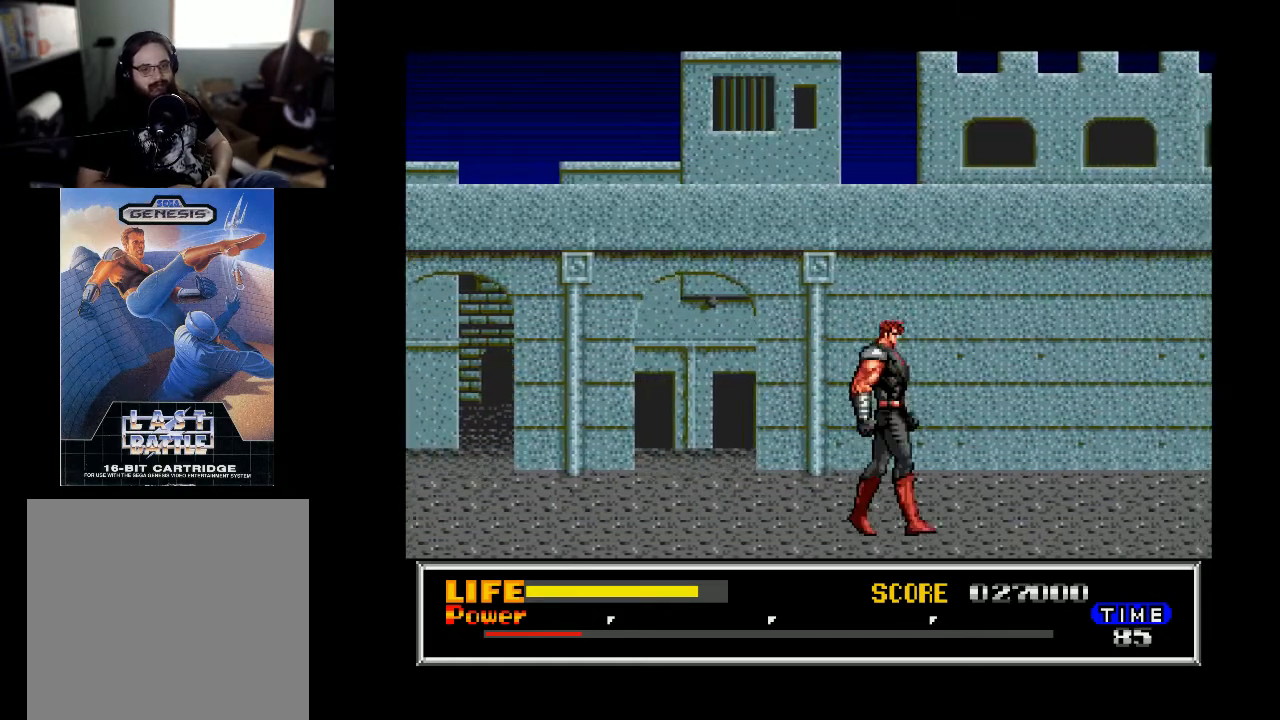
{"buttons": ["DPAD_RIGHT"], "right_stick": "center", "events": []}
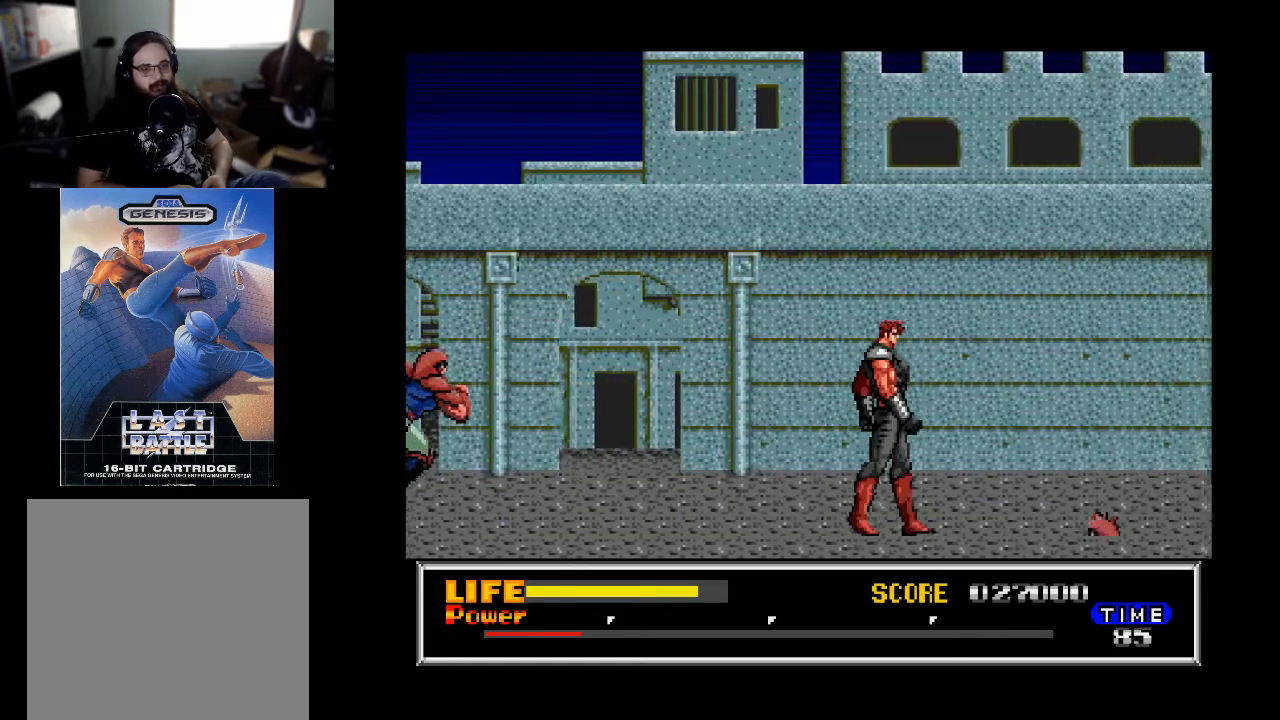
{"buttons": ["DPAD_RIGHT"], "right_stick": "center", "events": [[433, "X", "down"], [500, "X", "up"]]}
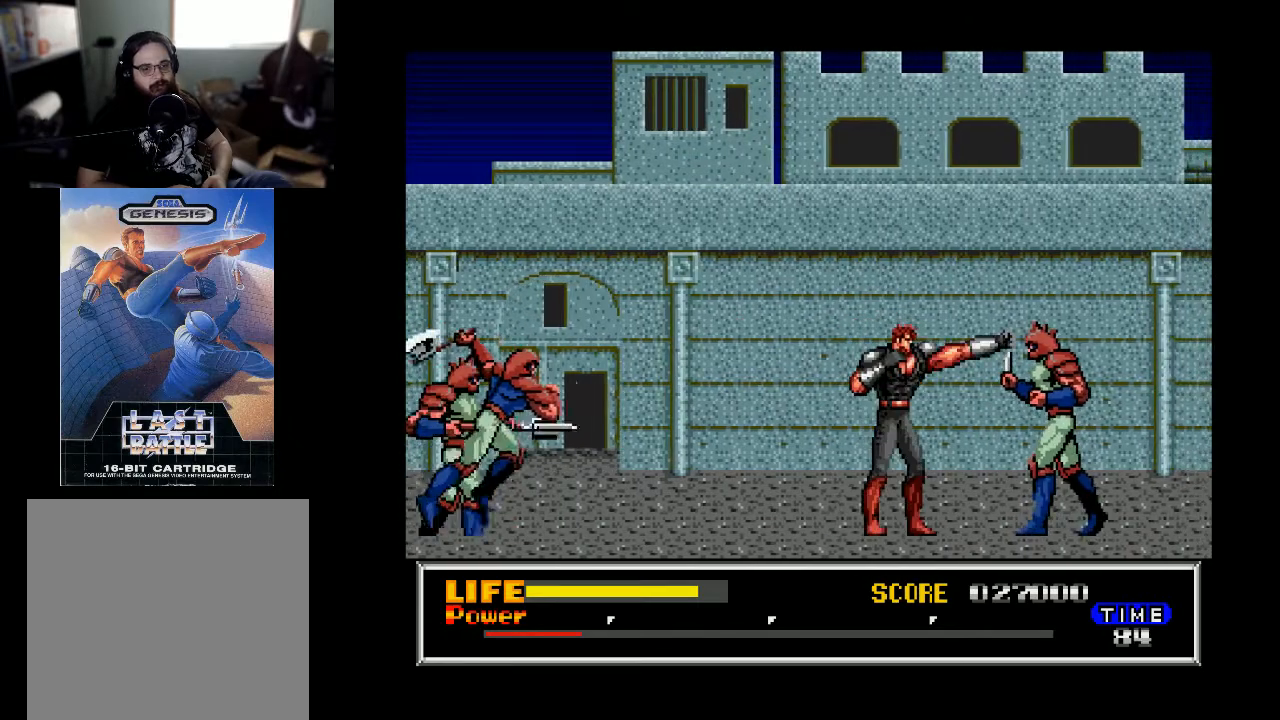
{"buttons": ["DPAD_RIGHT"], "right_stick": "center", "events": [[333, "X", "down"], [433, "X", "up"]]}
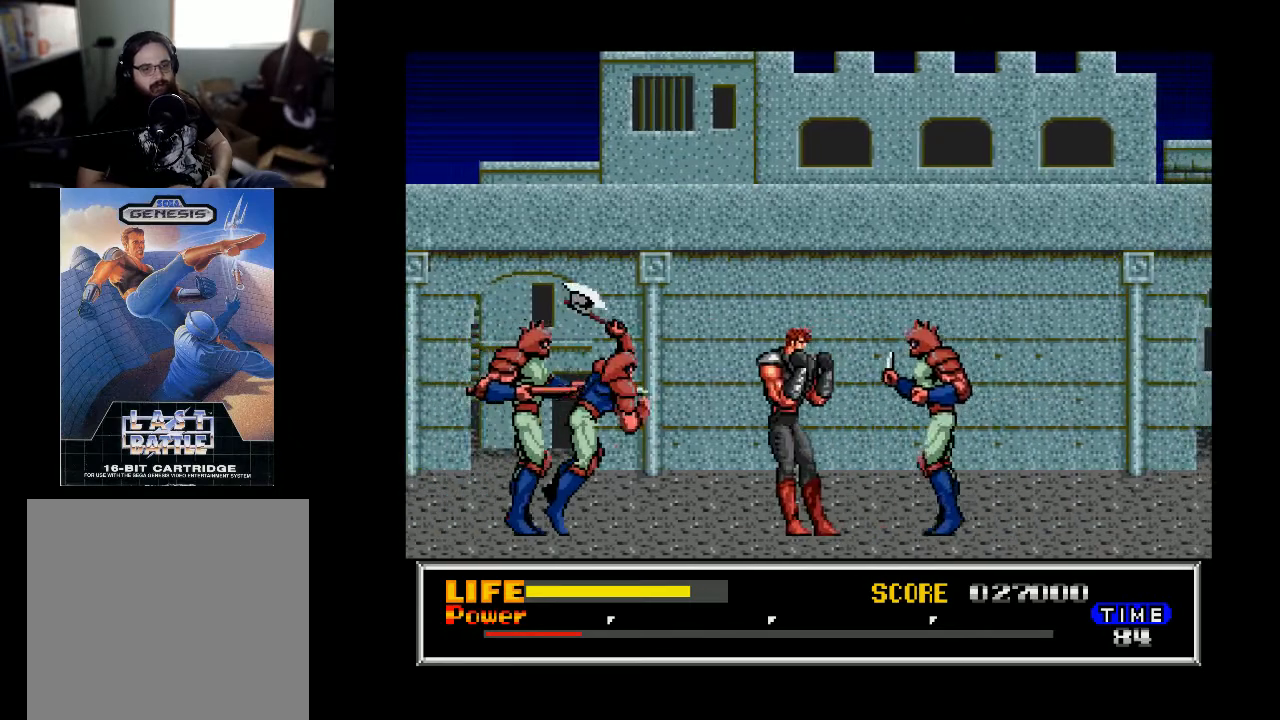
{"buttons": ["DPAD_RIGHT"], "right_stick": "center", "events": [[267, "X", "down"], [367, "X", "up"]]}
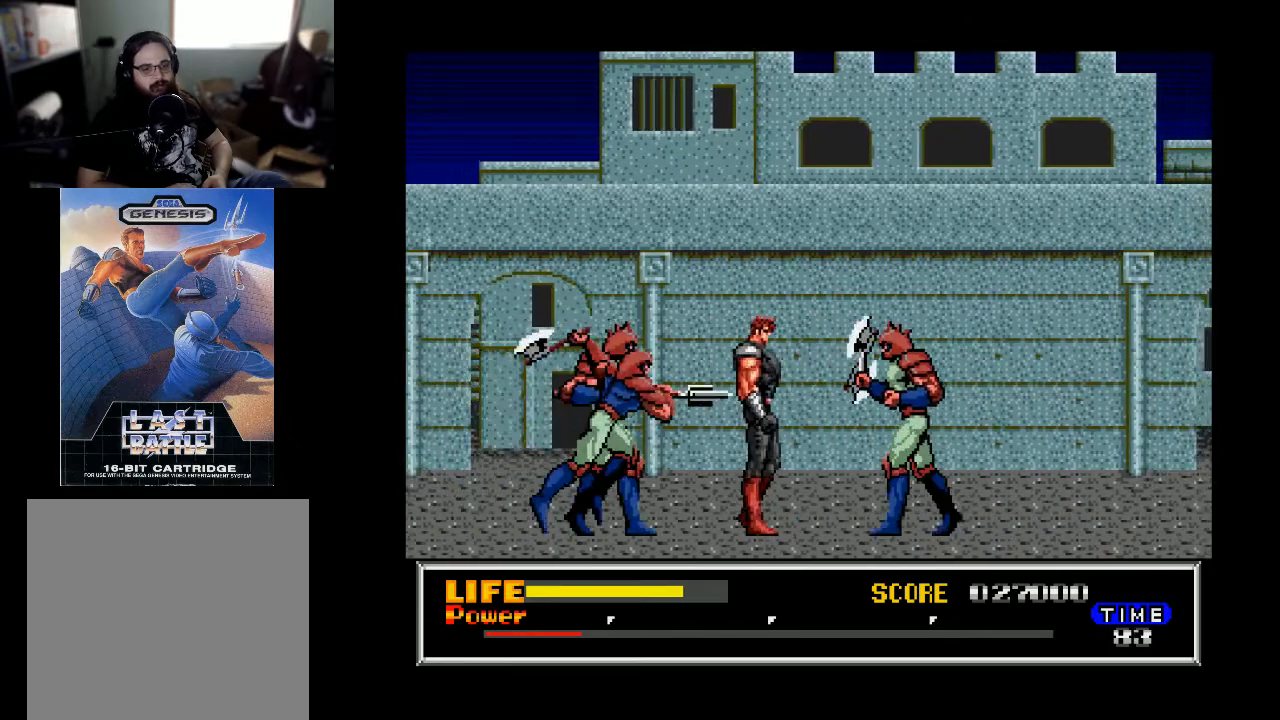
{"buttons": ["X", "DPAD_DOWN"], "right_stick": "center", "events": [[67, "X", "down"], [167, "X", "up"], [200, "DPAD_RIGHT", "up"], [233, "DPAD_DOWN", "down"], [267, "X", "down"], [367, "X", "up"], [500, "X", "down"]]}
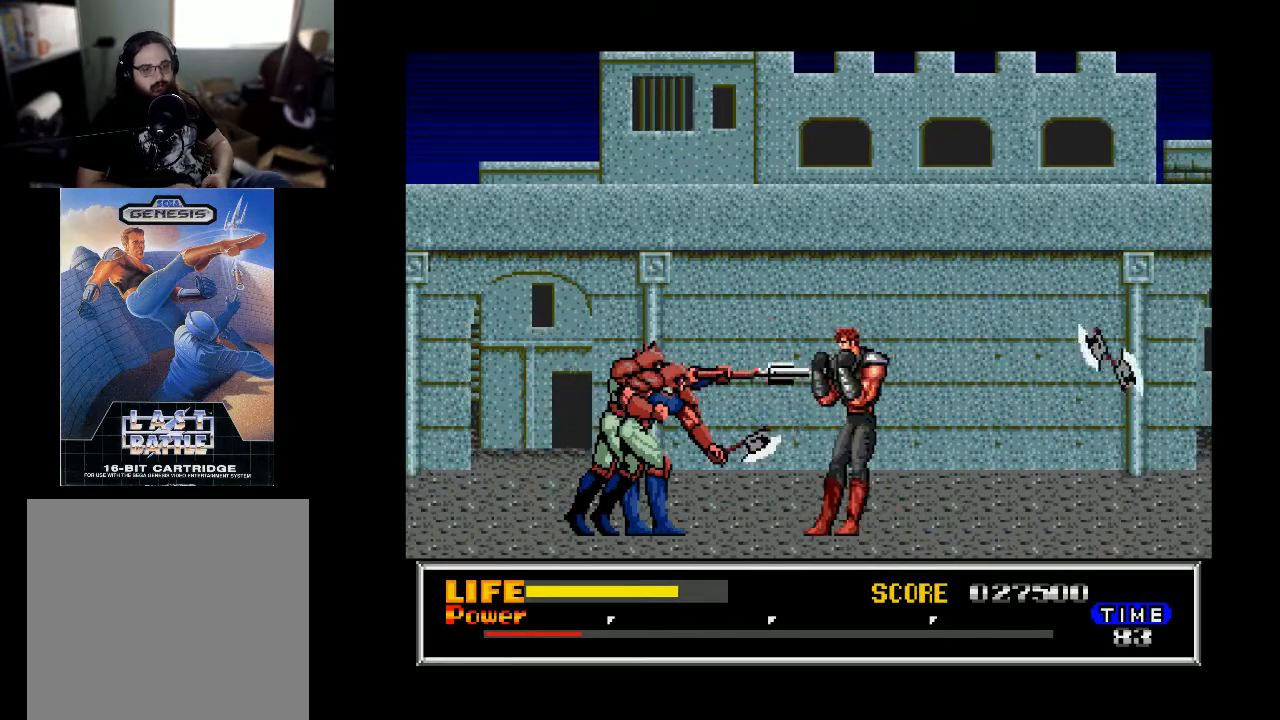
{"buttons": ["DPAD_DOWN", "DPAD_LEFT"], "right_stick": "center", "events": [[33, "DPAD_LEFT", "down"], [133, "X", "up"], [200, "X", "down"], [333, "X", "up"], [400, "X", "down"], [500, "X", "up"]]}
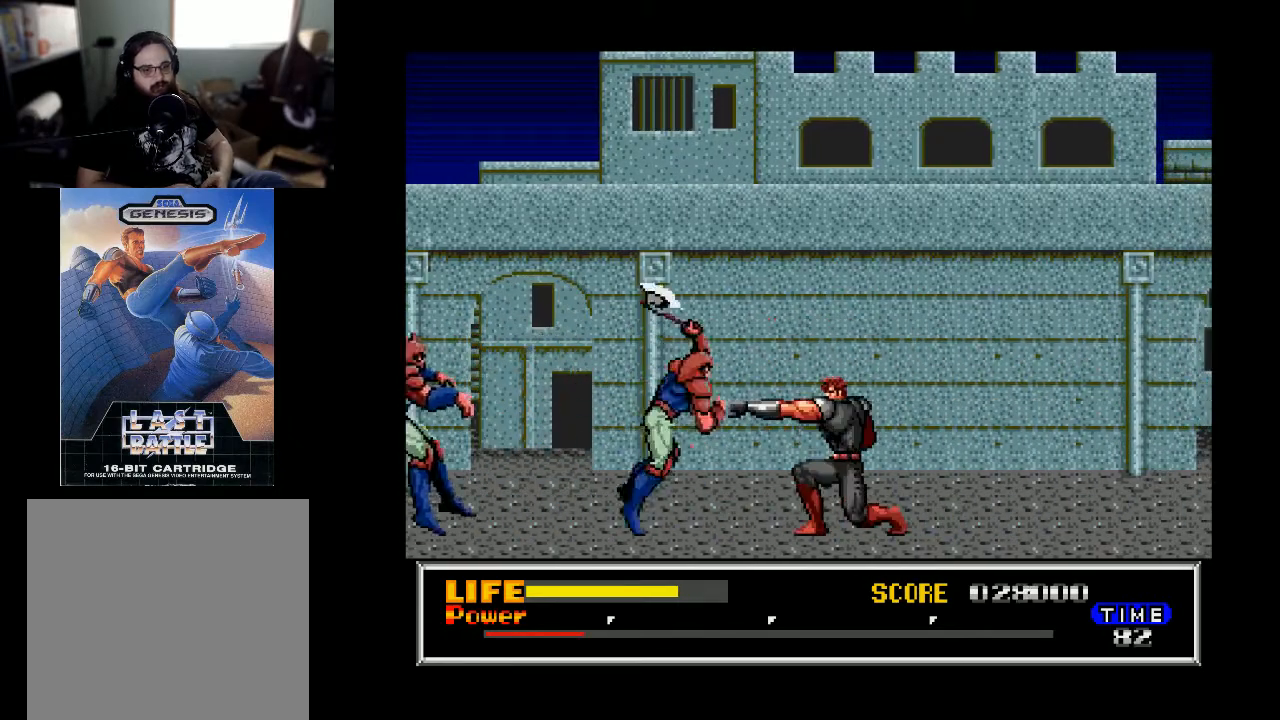
{"buttons": ["DPAD_DOWN", "DPAD_LEFT"], "right_stick": "center", "events": [[100, "X", "down"], [167, "X", "up"], [233, "X", "down"], [333, "X", "up"]]}
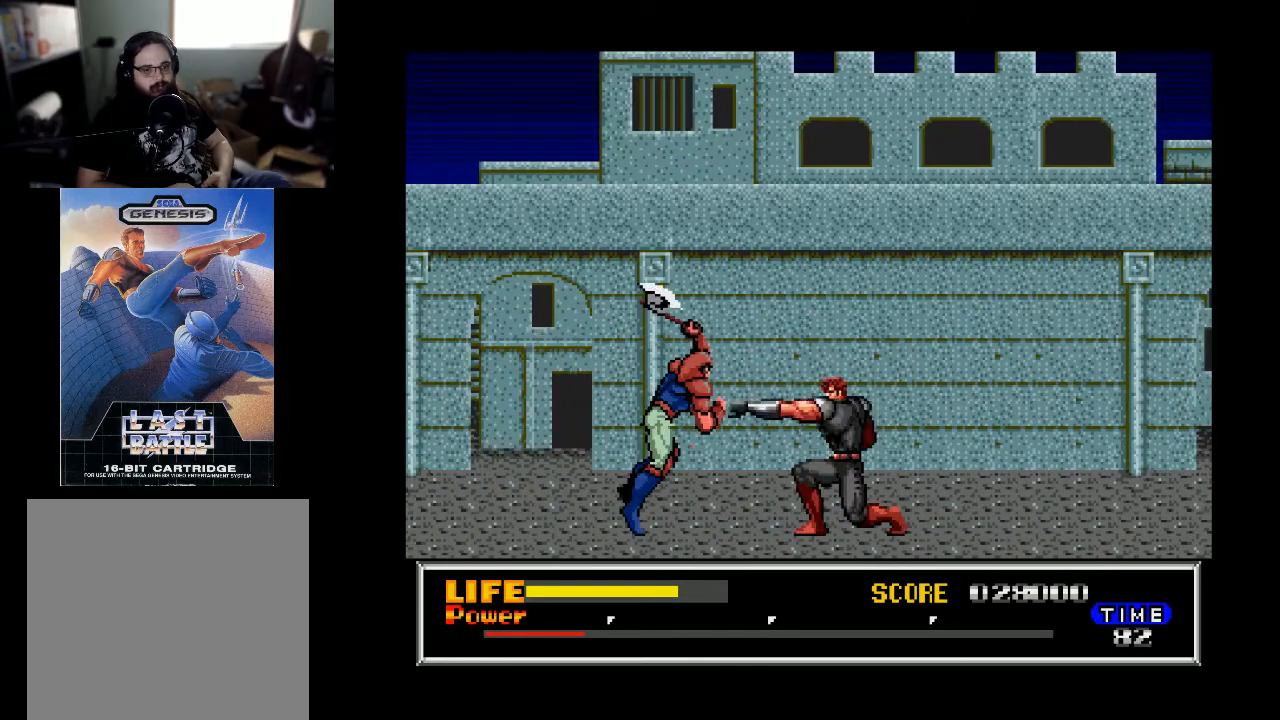
{"buttons": ["X", "DPAD_LEFT"], "right_stick": "center", "events": [[67, "X", "down"], [167, "X", "up"], [433, "DPAD_DOWN", "up"], [500, "X", "down"]]}
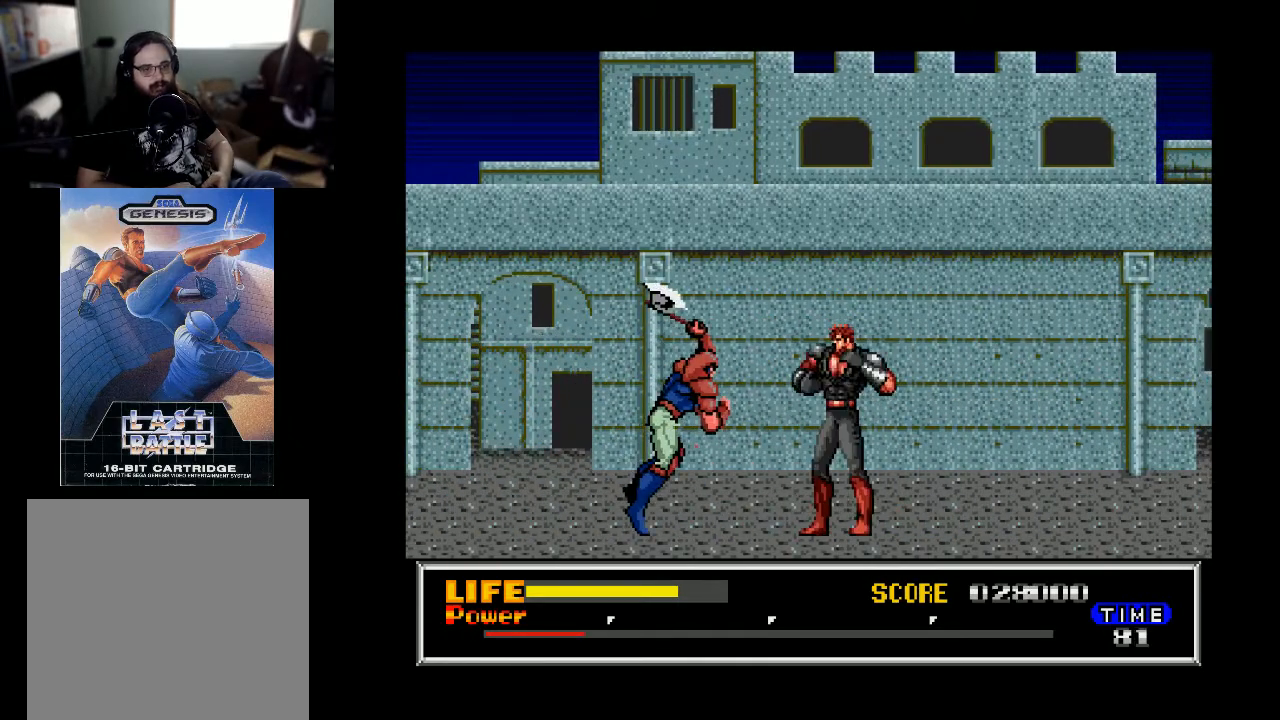
{"buttons": ["DPAD_LEFT"], "right_stick": "center", "events": [[133, "X", "up"], [300, "X", "down"], [400, "X", "up"]]}
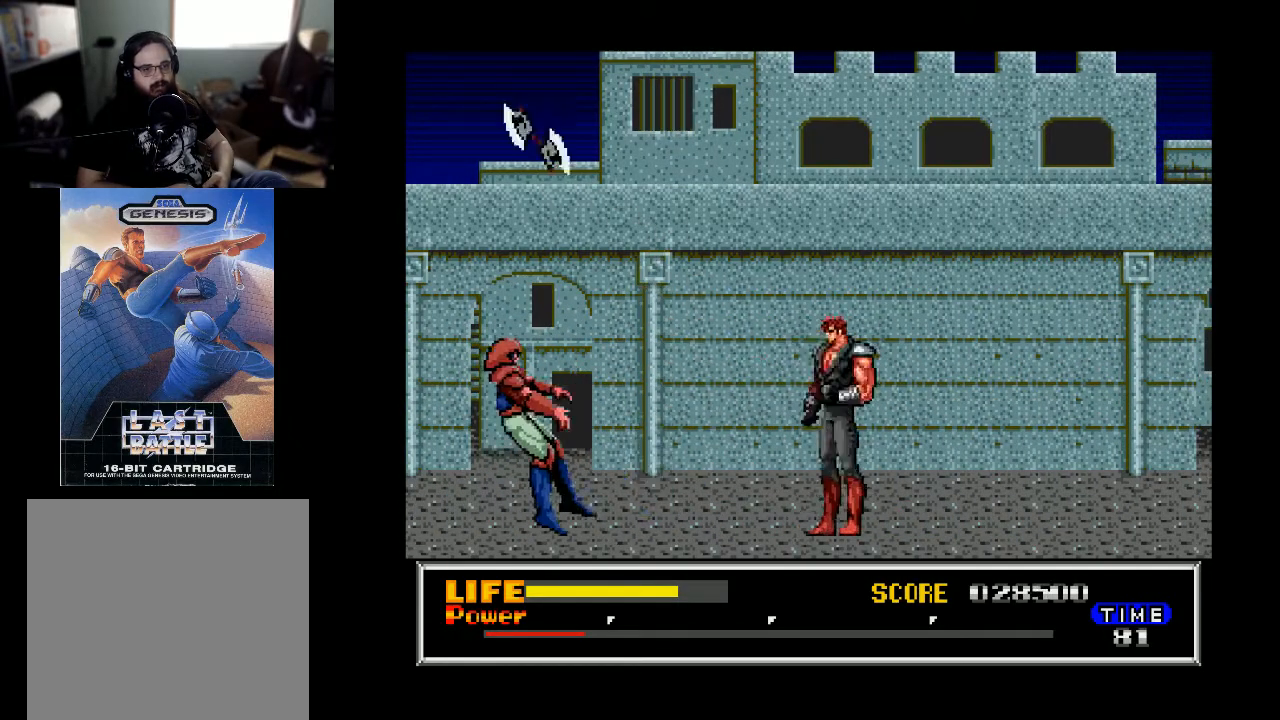
{"buttons": ["DPAD_RIGHT"], "right_stick": "center", "events": [[200, "DPAD_LEFT", "up"], [433, "DPAD_RIGHT", "down"]]}
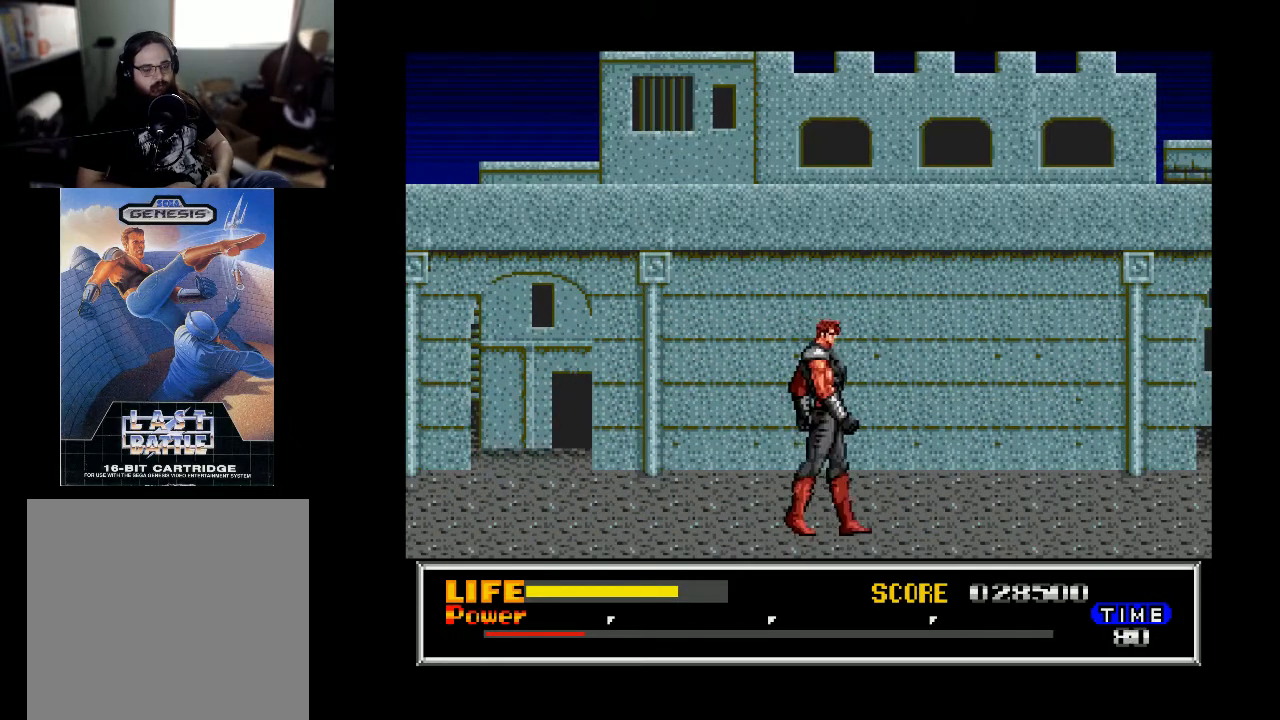
{"buttons": ["DPAD_RIGHT"], "right_stick": "center", "events": []}
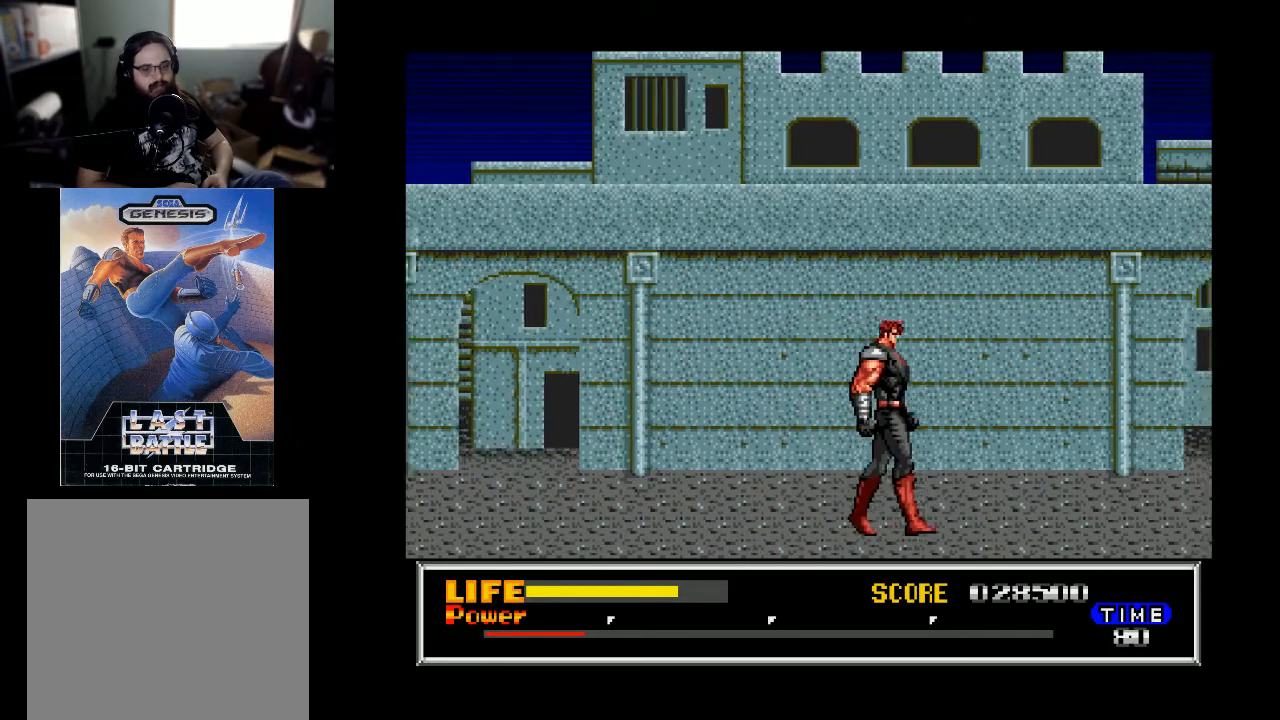
{"buttons": ["DPAD_RIGHT"], "right_stick": "center", "events": []}
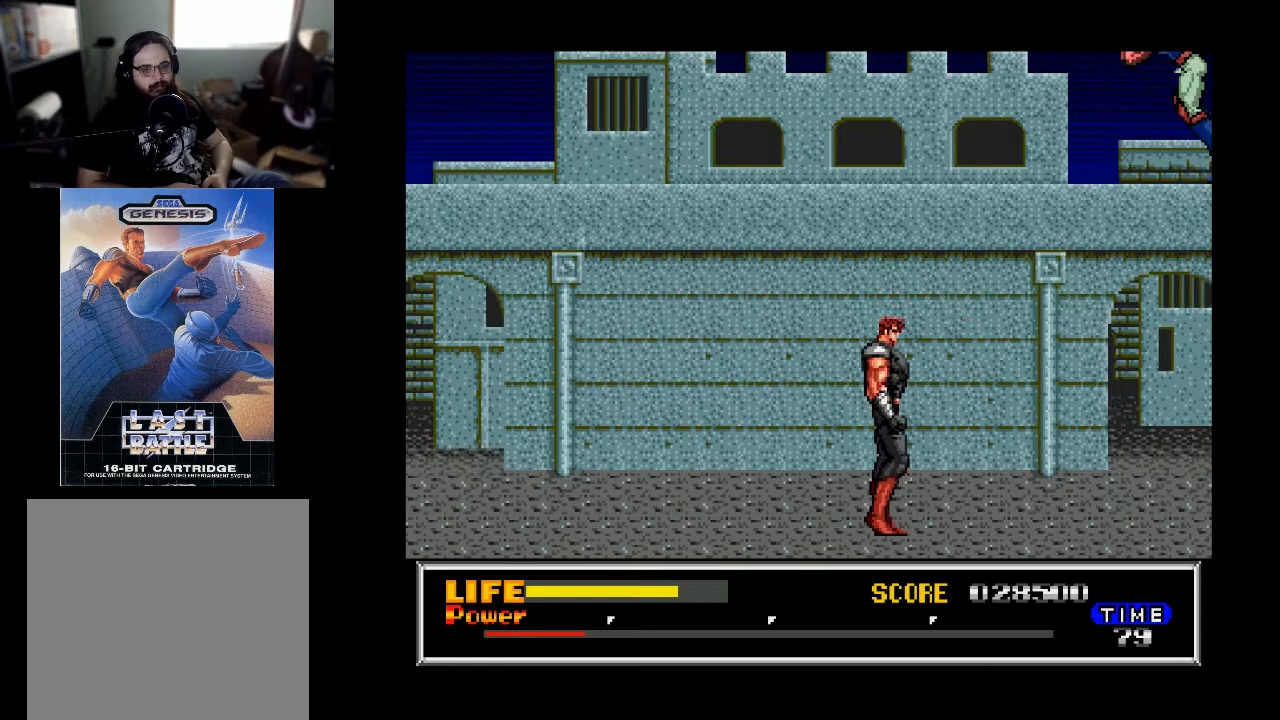
{"buttons": [], "right_stick": "center", "events": [[433, "DPAD_RIGHT", "up"]]}
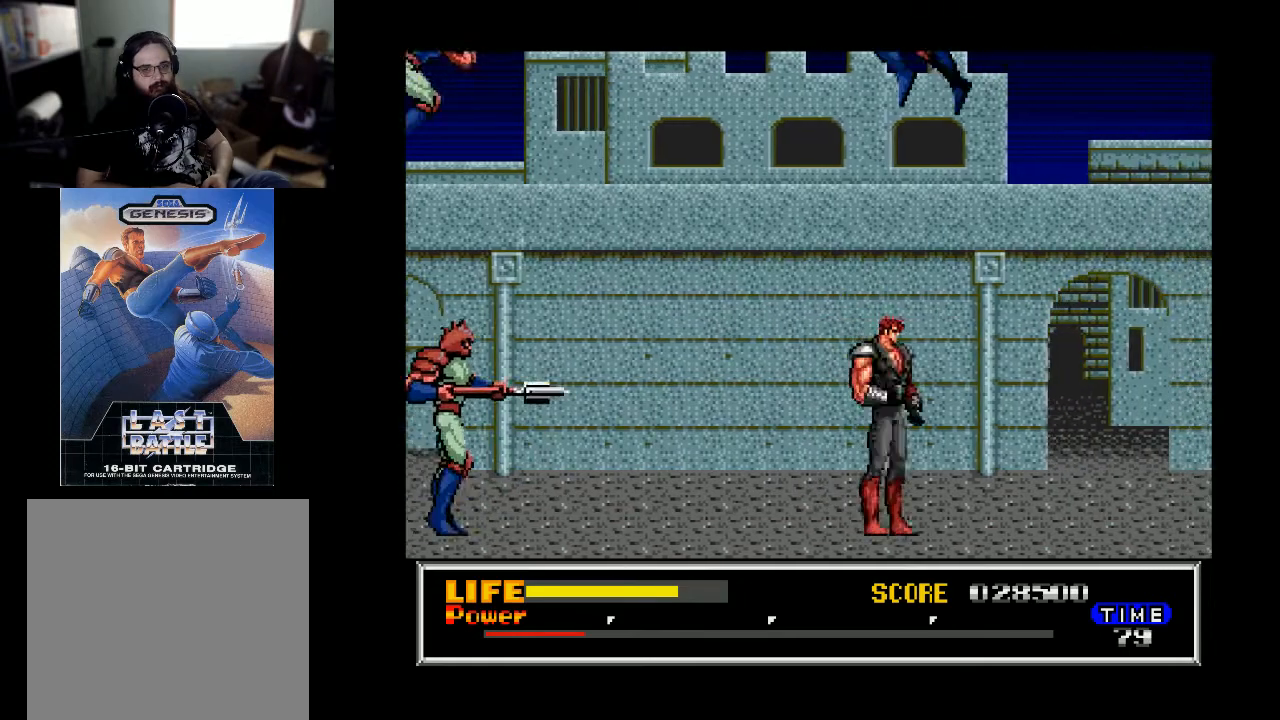
{"buttons": ["DPAD_DOWN"], "right_stick": "center", "events": [[167, "DPAD_LEFT", "down"], [233, "X", "down"], [267, "DPAD_LEFT", "up"], [333, "X", "up"], [367, "DPAD_DOWN", "down"]]}